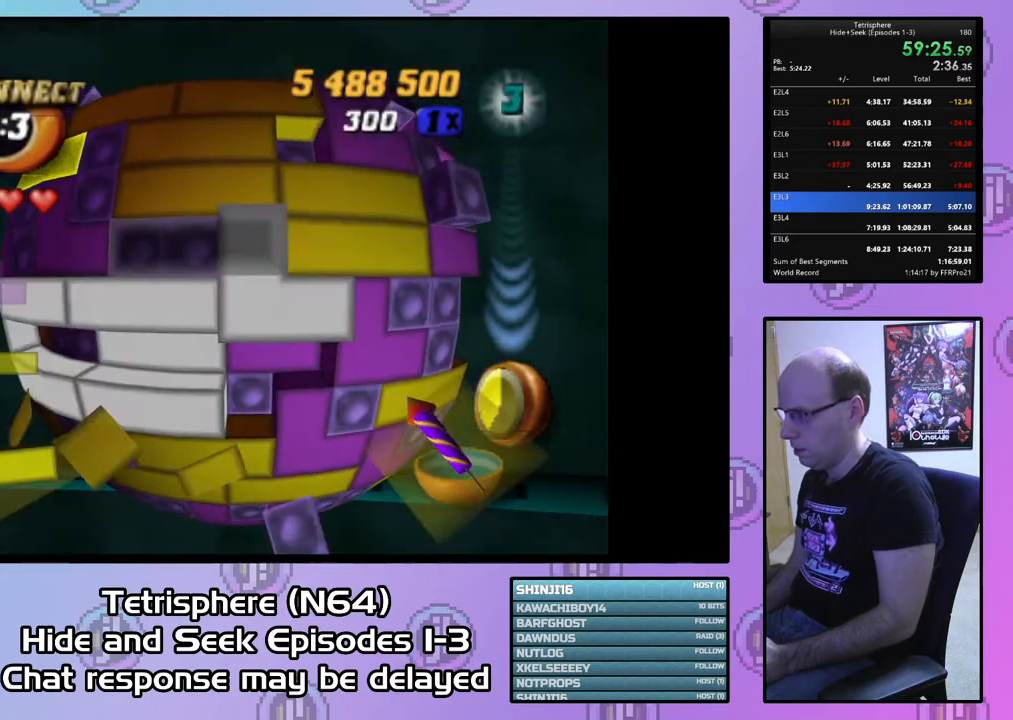
Gameplay with a controller (PlayStation layout); each line is a JSON object with the inputs held at the frame after it. "events" lists button and stick changes between this image and that frame as [ms after this image, input, new state], when the widget could be followed in between. Not read: left_stick.
{"buttons": [], "right_stick": "center", "events": [[33, "DPAD_LEFT", "up"], [200, "DPAD_DOWN", "down"], [300, "DPAD_DOWN", "up"]]}
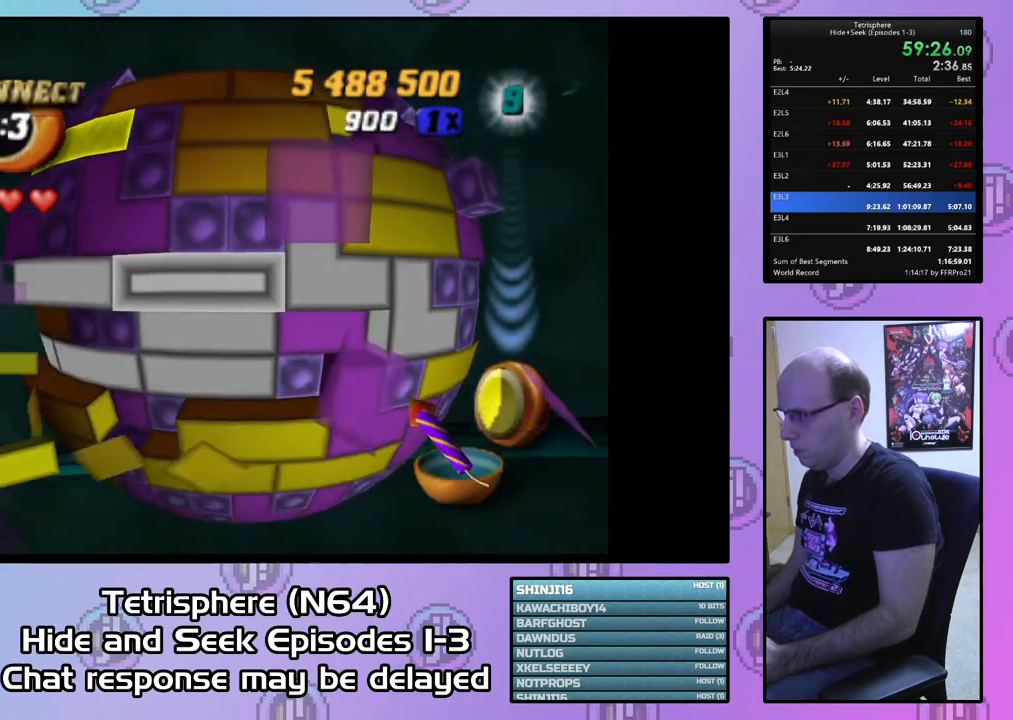
{"buttons": [], "right_stick": "center", "events": [[267, "DPAD_LEFT", "down"], [300, "DPAD_LEFT", "up"], [400, "DPAD_DOWN", "down"], [500, "DPAD_DOWN", "up"]]}
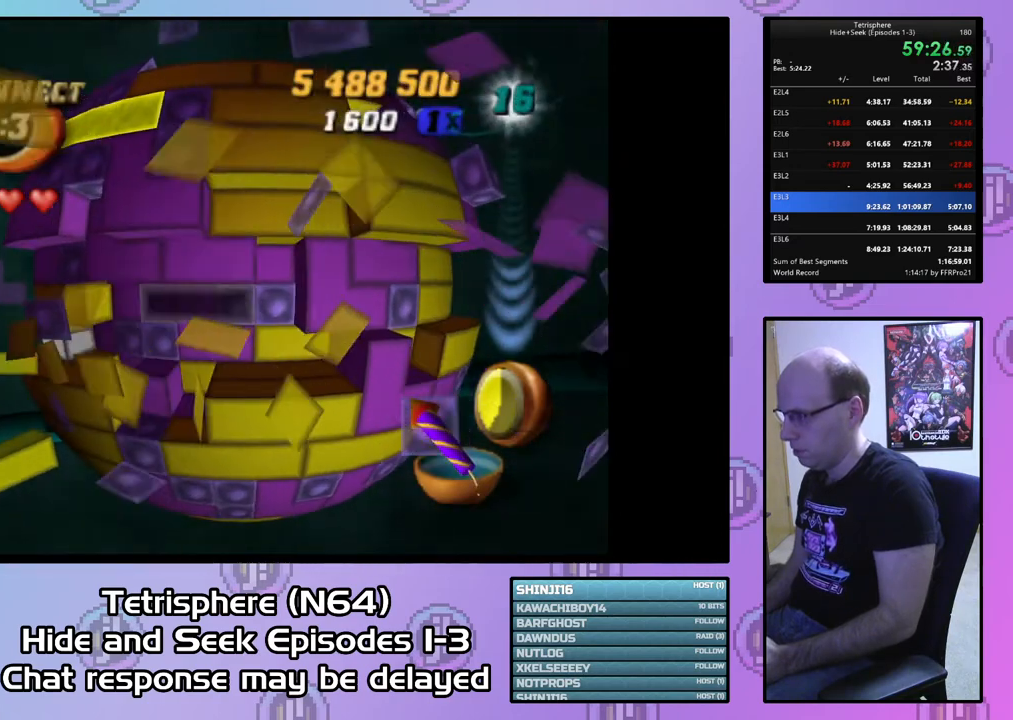
{"buttons": [], "right_stick": "center", "events": [[233, "right_stick", "down"], [333, "right_stick", "center"]]}
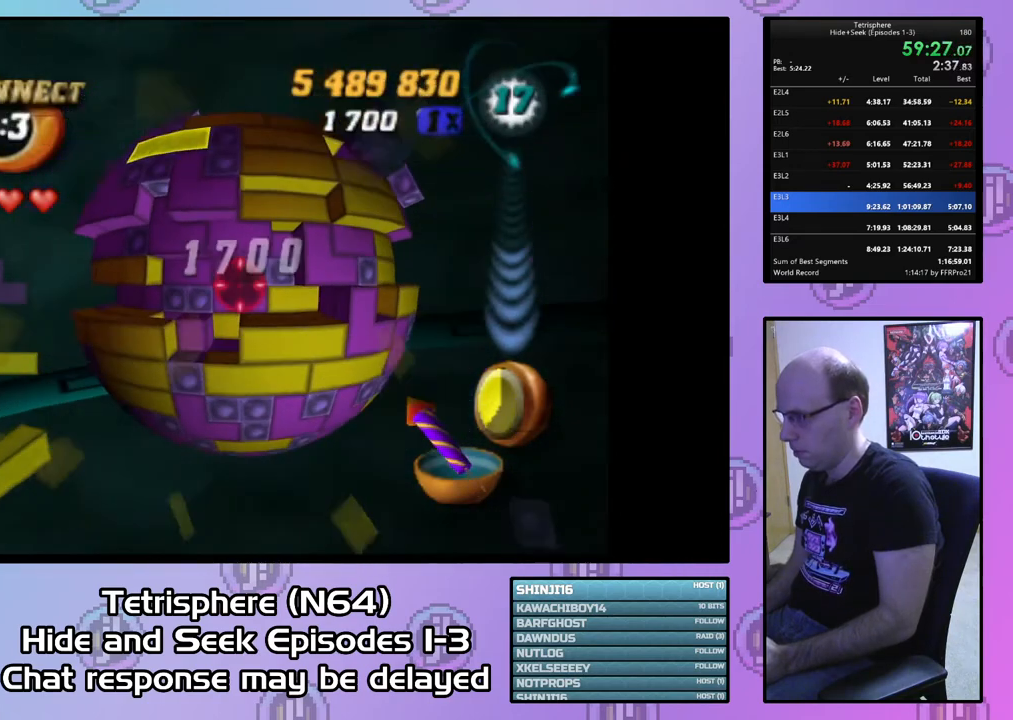
{"buttons": [], "right_stick": "center", "events": []}
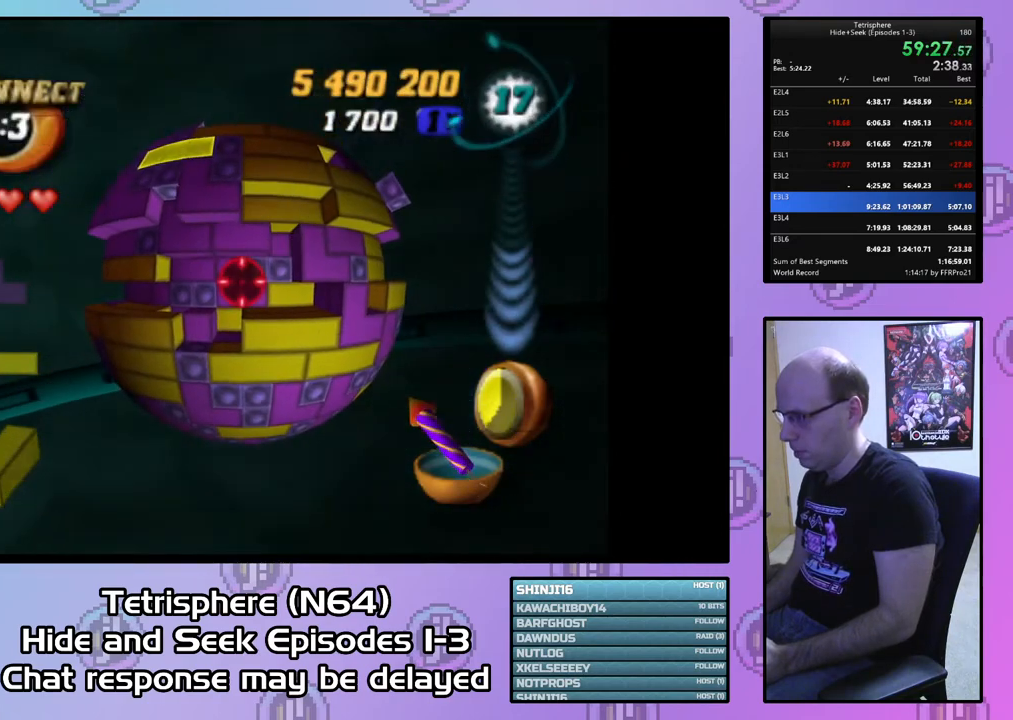
{"buttons": [], "right_stick": "center", "events": []}
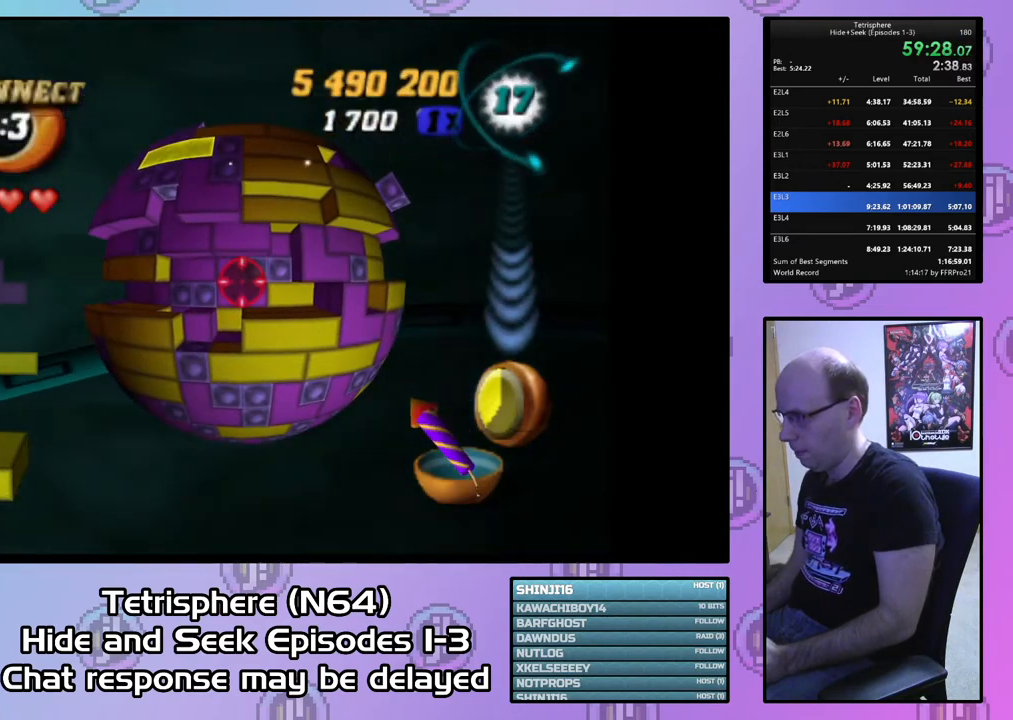
{"buttons": [], "right_stick": "center", "events": [[267, "DPAD_LEFT", "down"], [333, "DPAD_LEFT", "up"], [433, "DPAD_LEFT", "down"], [500, "DPAD_LEFT", "up"]]}
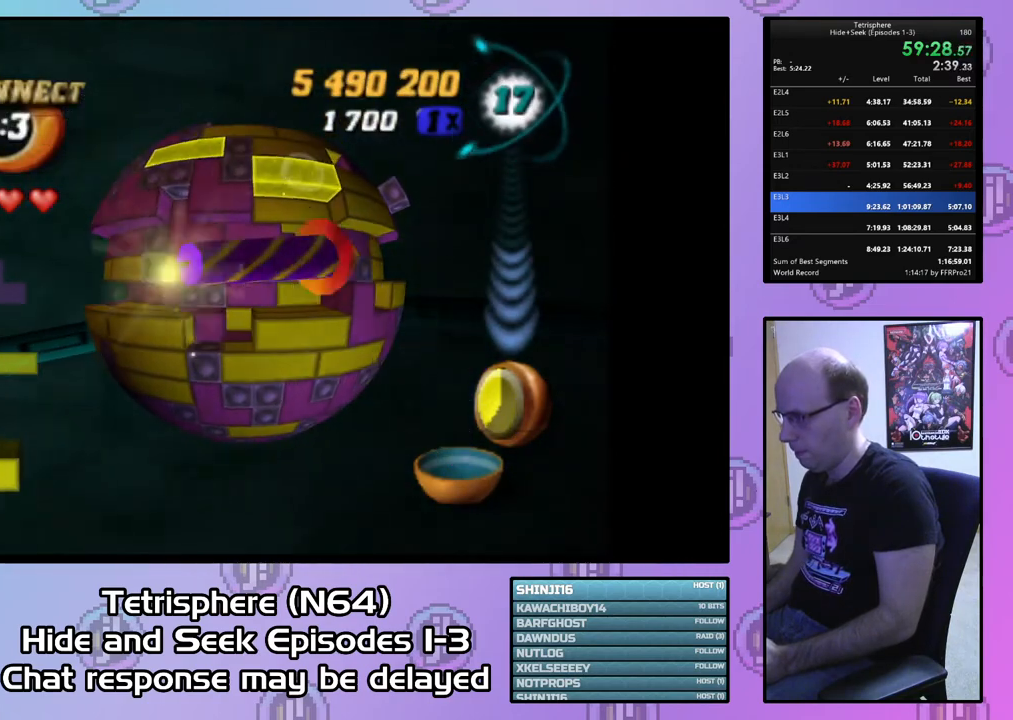
{"buttons": [], "right_stick": "center", "events": [[100, "DPAD_LEFT", "down"], [167, "DPAD_LEFT", "up"], [233, "DPAD_DOWN", "down"], [333, "DPAD_DOWN", "up"], [400, "DPAD_DOWN", "down"], [467, "DPAD_DOWN", "up"]]}
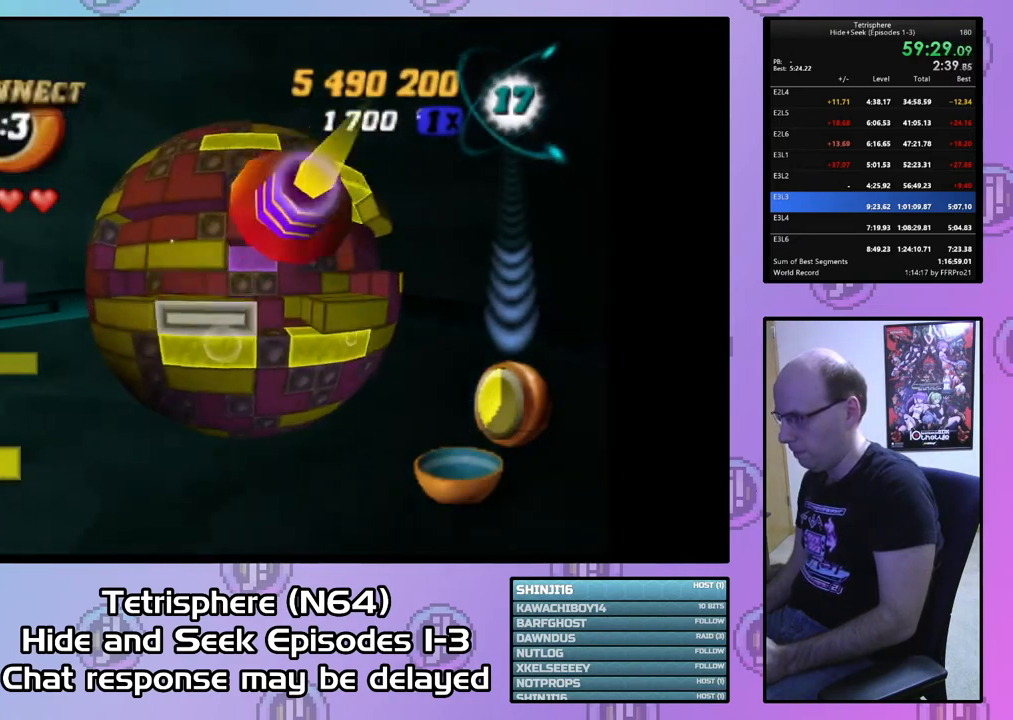
{"buttons": ["DPAD_UP", "DPAD_RIGHT"], "right_stick": "center", "events": [[67, "CIRCLE", "down"], [167, "CIRCLE", "up"], [167, "DPAD_RIGHT", "down"], [267, "DPAD_RIGHT", "up"], [333, "DPAD_RIGHT", "down"], [467, "DPAD_RIGHT", "up"], [500, "DPAD_RIGHT", "down"], [500, "DPAD_UP", "down"]]}
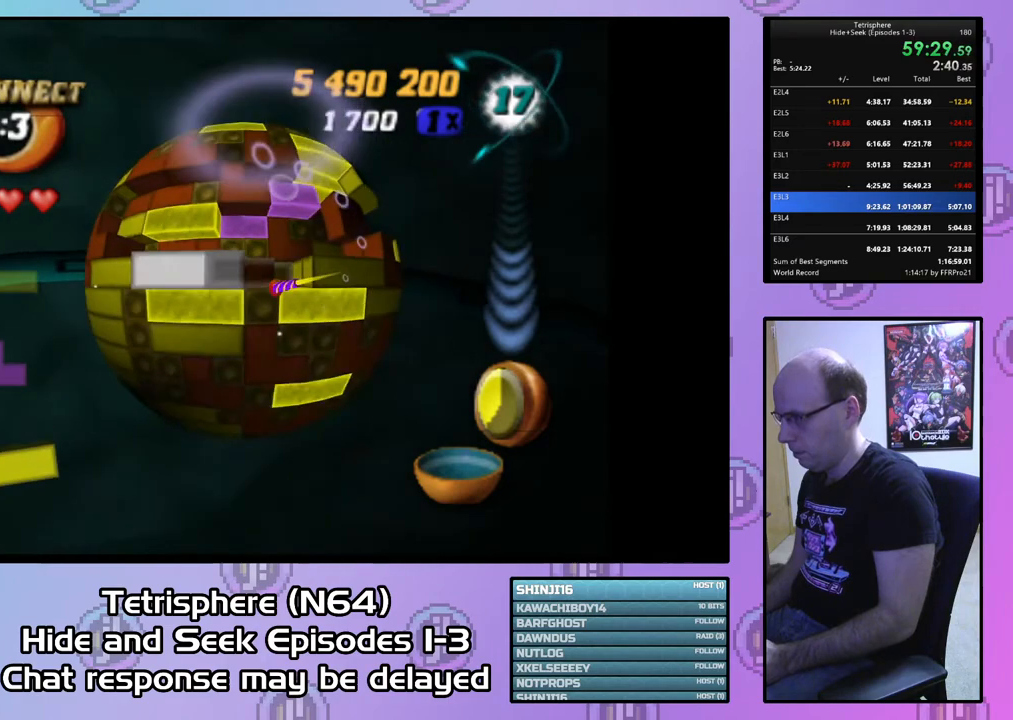
{"buttons": [], "right_stick": "center", "events": [[100, "DPAD_RIGHT", "up"], [100, "DPAD_UP", "up"], [233, "DPAD_UP", "down"], [300, "DPAD_UP", "up"], [400, "DPAD_UP", "down"], [467, "DPAD_UP", "up"]]}
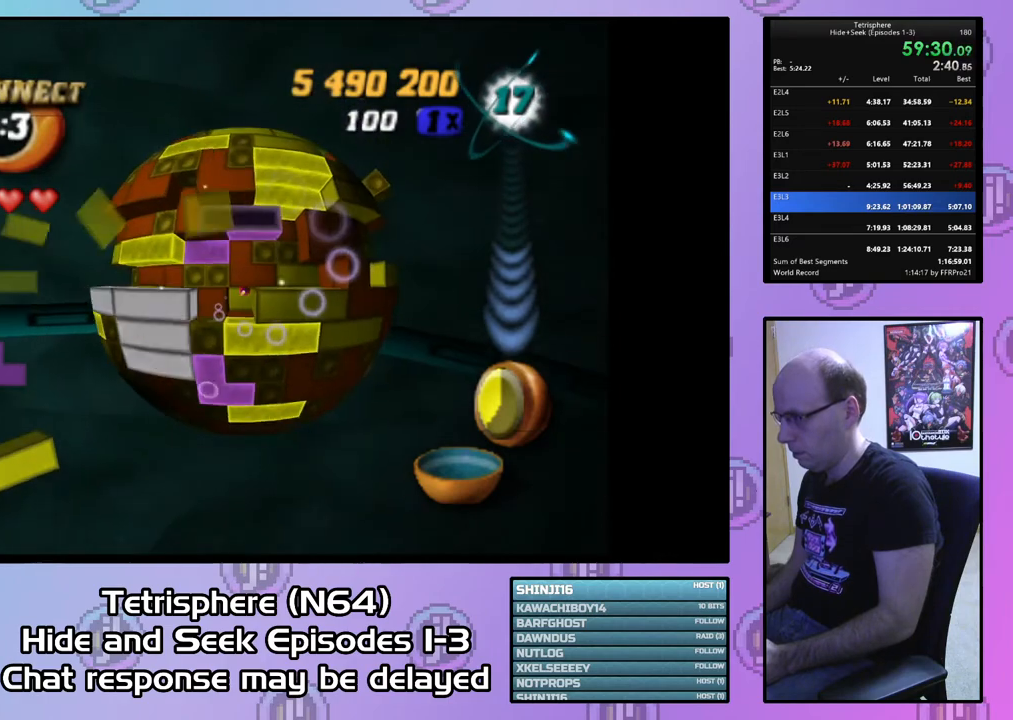
{"buttons": ["DPAD_UP"], "right_stick": "center", "events": [[100, "DPAD_RIGHT", "down"], [167, "DPAD_RIGHT", "up"], [267, "DPAD_RIGHT", "down"], [333, "DPAD_RIGHT", "up"], [433, "DPAD_UP", "down"]]}
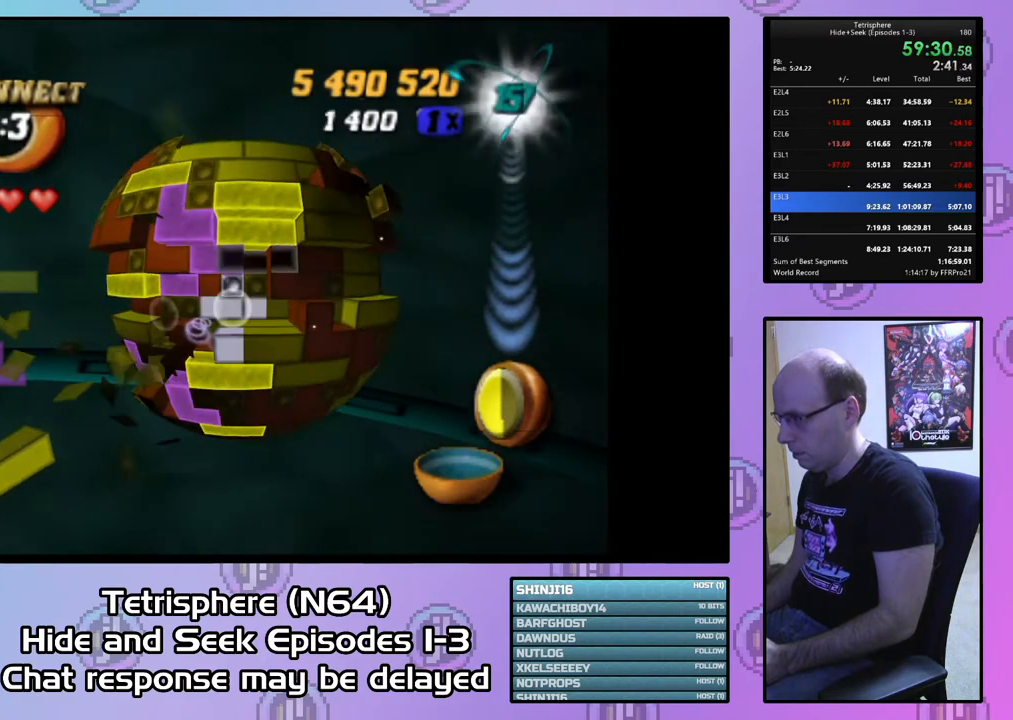
{"buttons": [], "right_stick": "center", "events": [[33, "DPAD_UP", "up"], [133, "CIRCLE", "down"], [267, "CIRCLE", "up"], [367, "DPAD_DOWN", "down"], [467, "DPAD_DOWN", "up"]]}
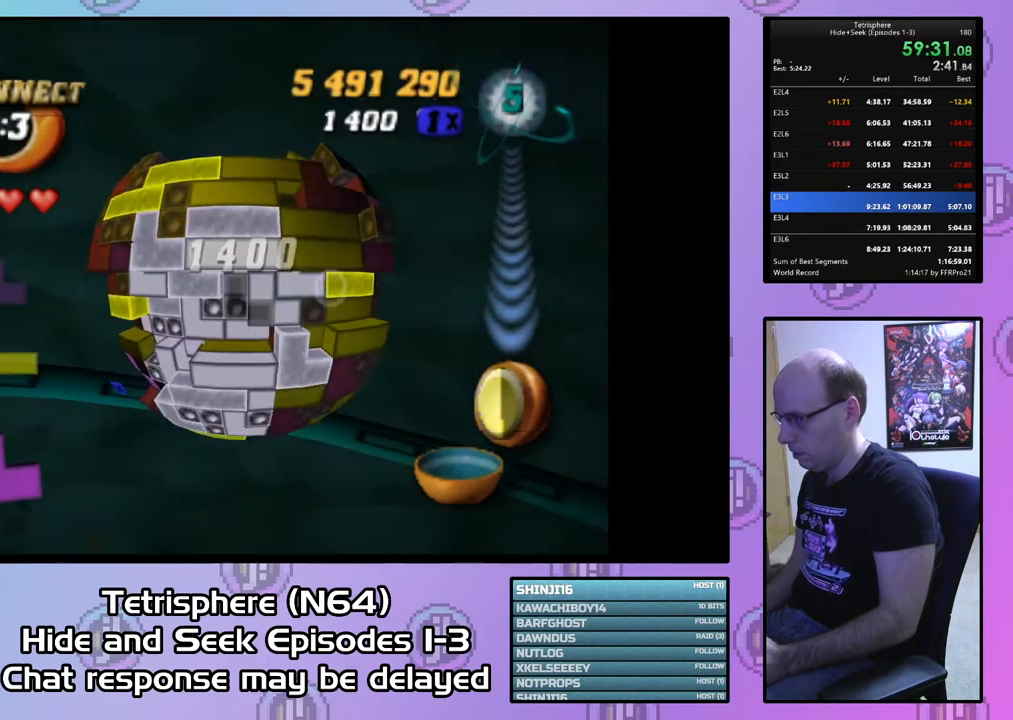
{"buttons": [], "right_stick": "center", "events": [[67, "DPAD_DOWN", "down"], [133, "DPAD_DOWN", "up"], [233, "DPAD_LEFT", "down"], [333, "DPAD_LEFT", "up"]]}
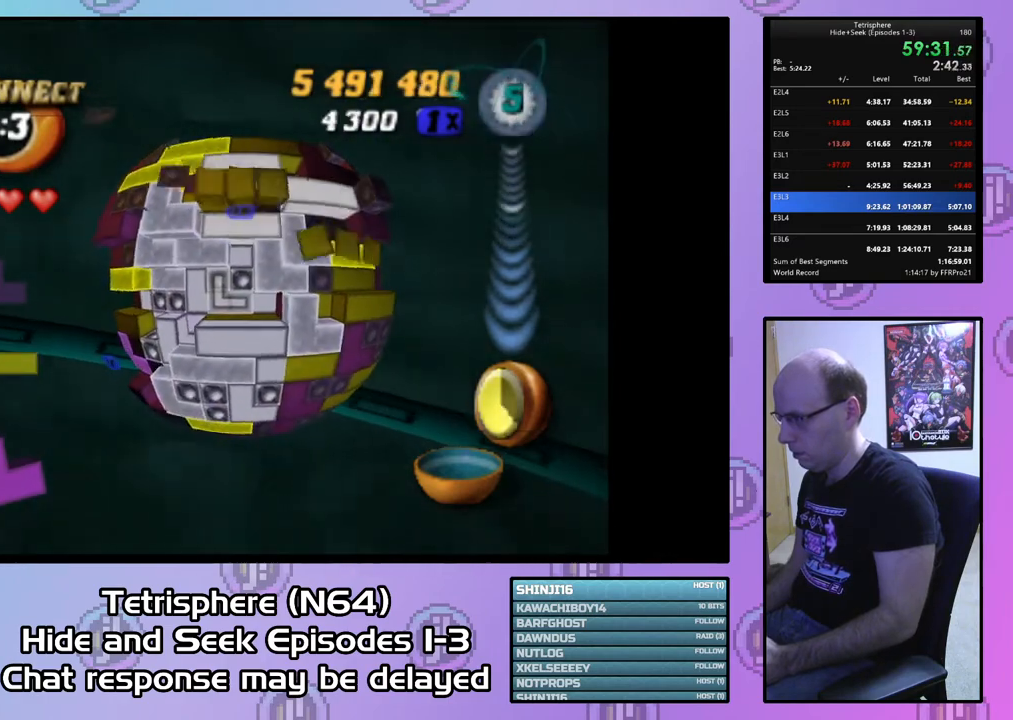
{"buttons": [], "right_stick": "center", "events": [[33, "DPAD_LEFT", "down"], [167, "DPAD_LEFT", "up"]]}
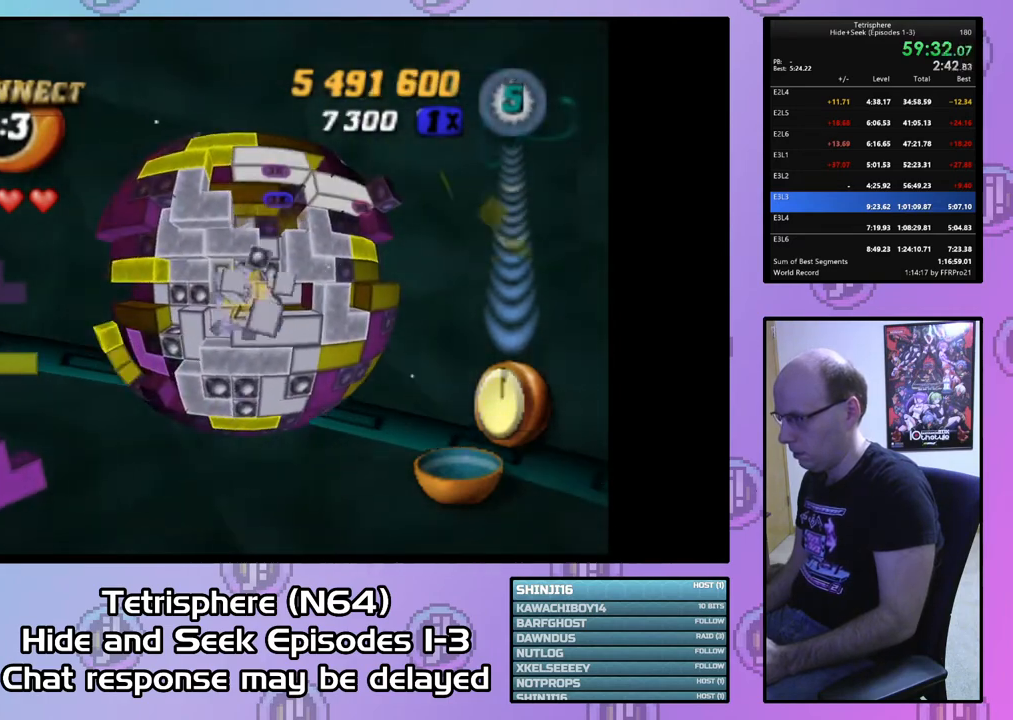
{"buttons": [], "right_stick": "center", "events": []}
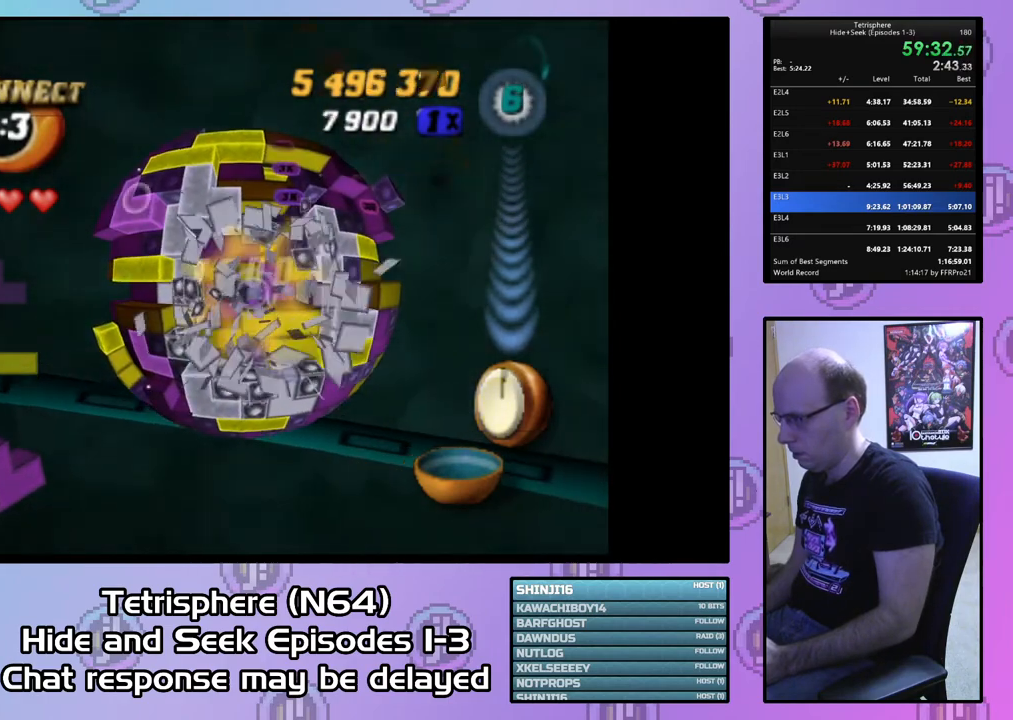
{"buttons": ["DPAD_RIGHT"], "right_stick": "center", "events": [[467, "DPAD_RIGHT", "down"]]}
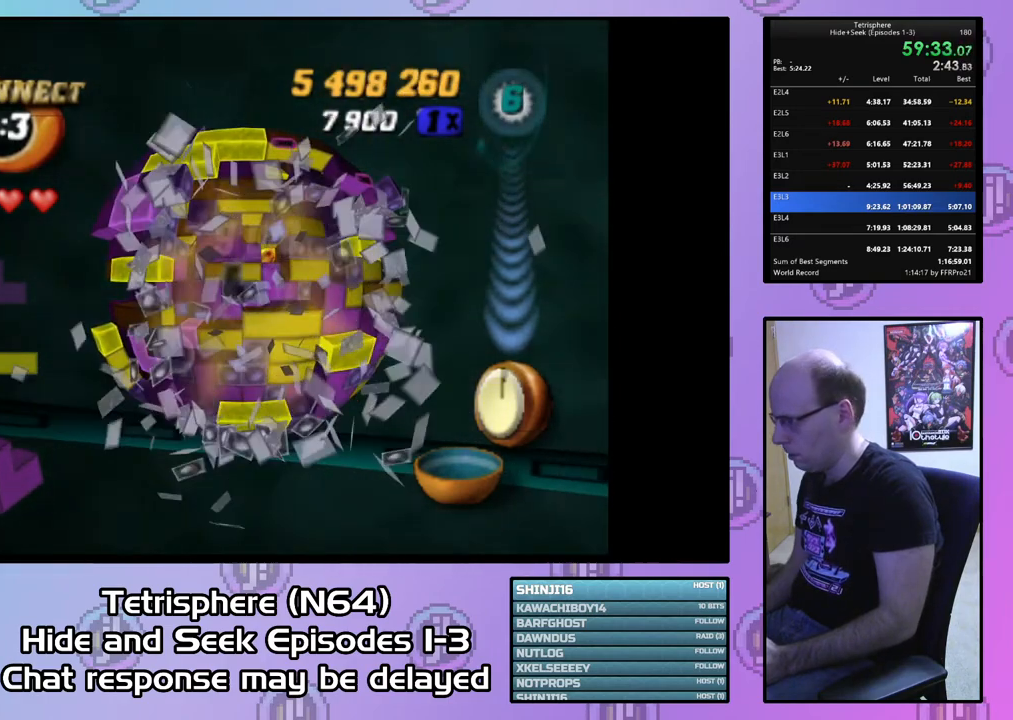
{"buttons": [], "right_stick": "center", "events": [[67, "DPAD_RIGHT", "up"], [200, "DPAD_RIGHT", "down"], [233, "DPAD_RIGHT", "up"]]}
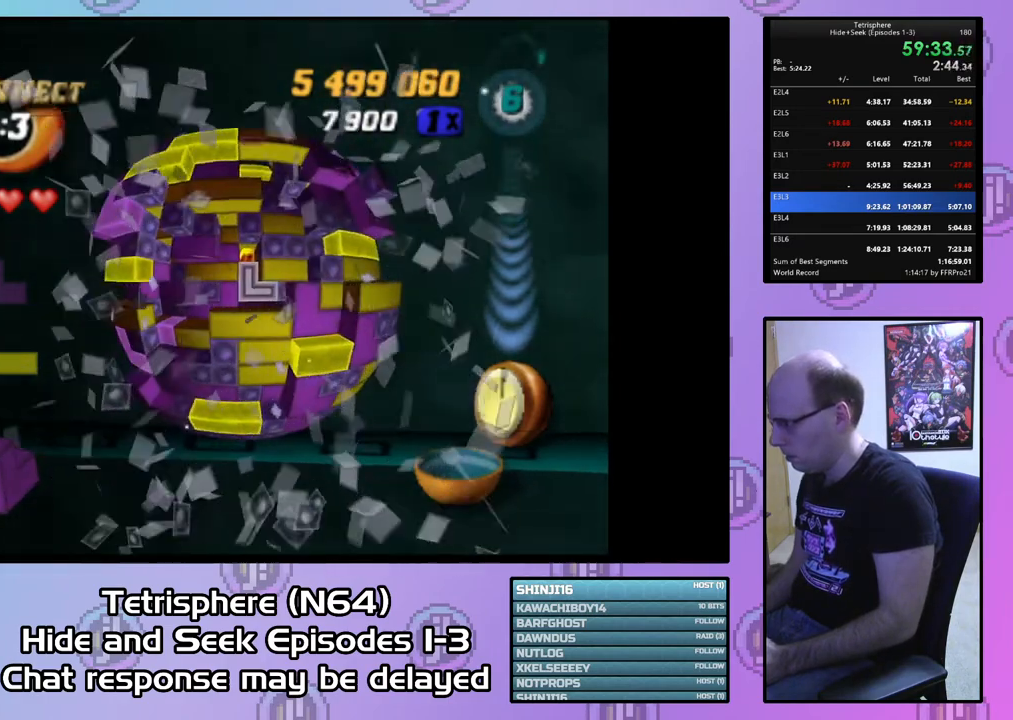
{"buttons": ["CIRCLE"], "right_stick": "center", "events": [[133, "SQUARE", "down"], [300, "SQUARE", "up"], [433, "CIRCLE", "down"]]}
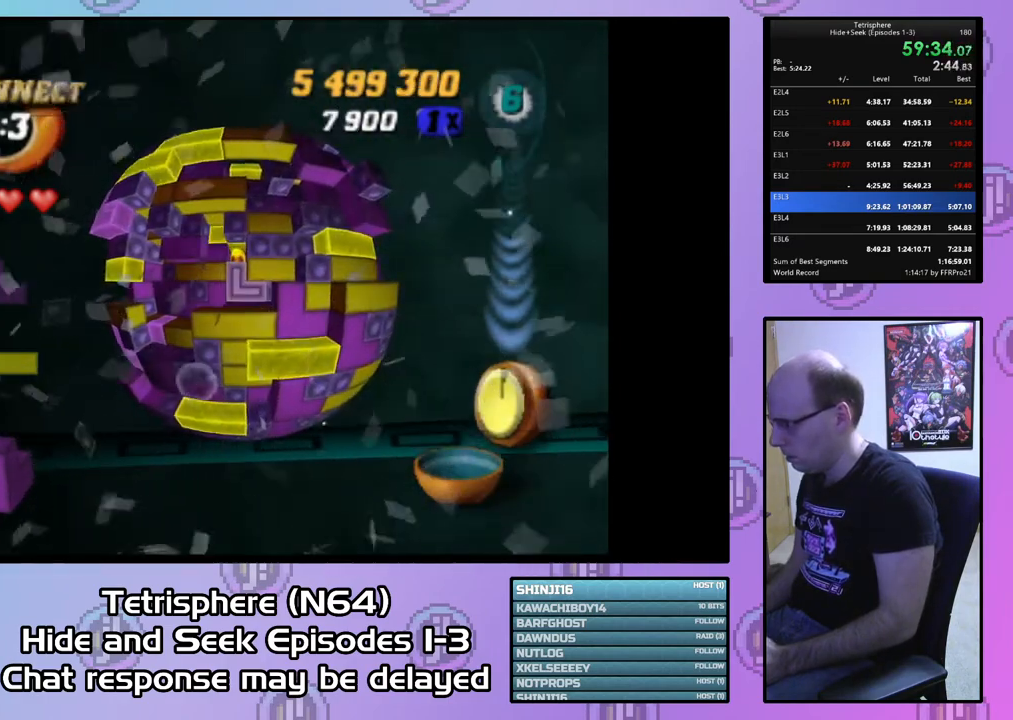
{"buttons": [], "right_stick": "center", "events": [[33, "CIRCLE", "up"], [67, "DPAD_LEFT", "down"], [167, "DPAD_LEFT", "up"], [233, "DPAD_LEFT", "down"], [333, "DPAD_LEFT", "up"]]}
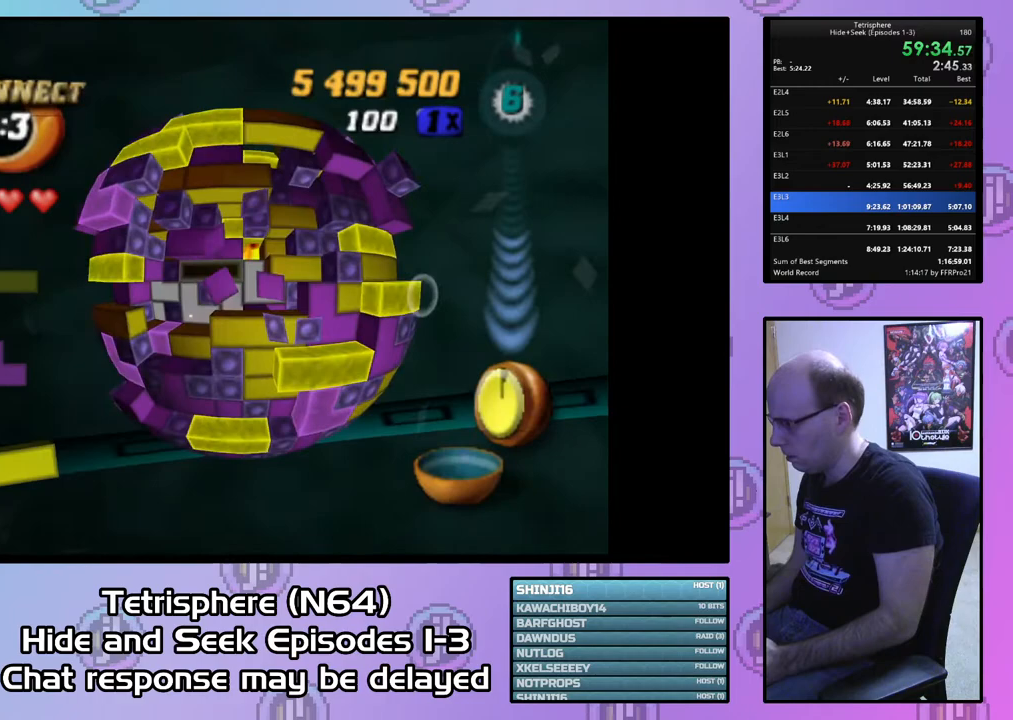
{"buttons": ["SQUARE"], "right_stick": "center", "events": [[167, "SQUARE", "down"]]}
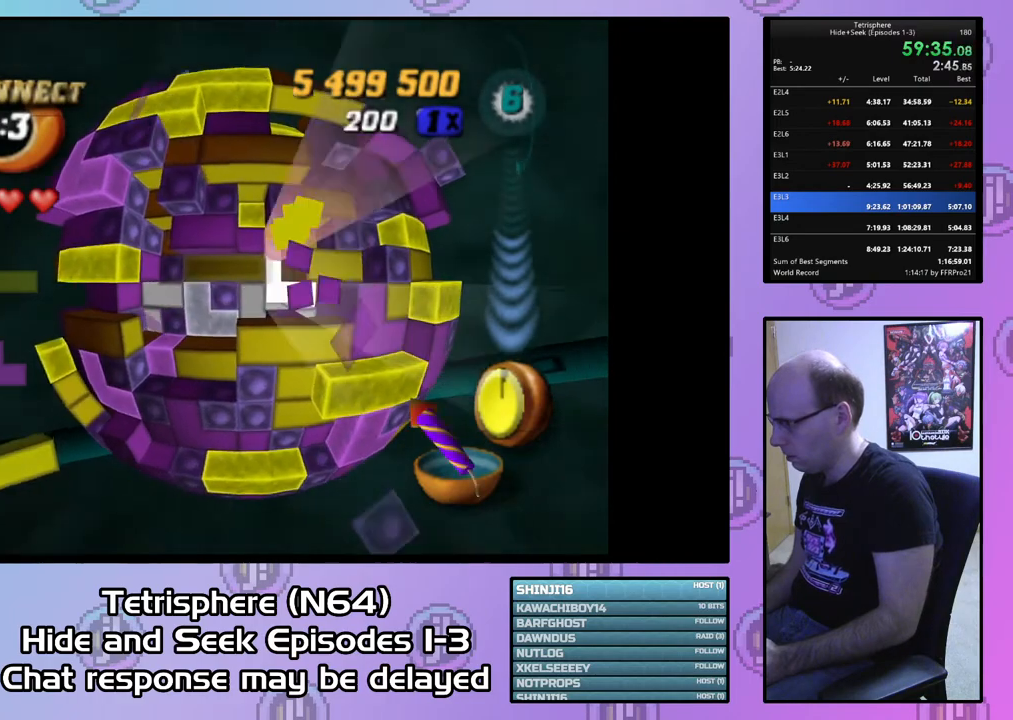
{"buttons": ["SQUARE"], "right_stick": "center", "events": [[367, "DPAD_RIGHT", "down"], [467, "DPAD_RIGHT", "up"]]}
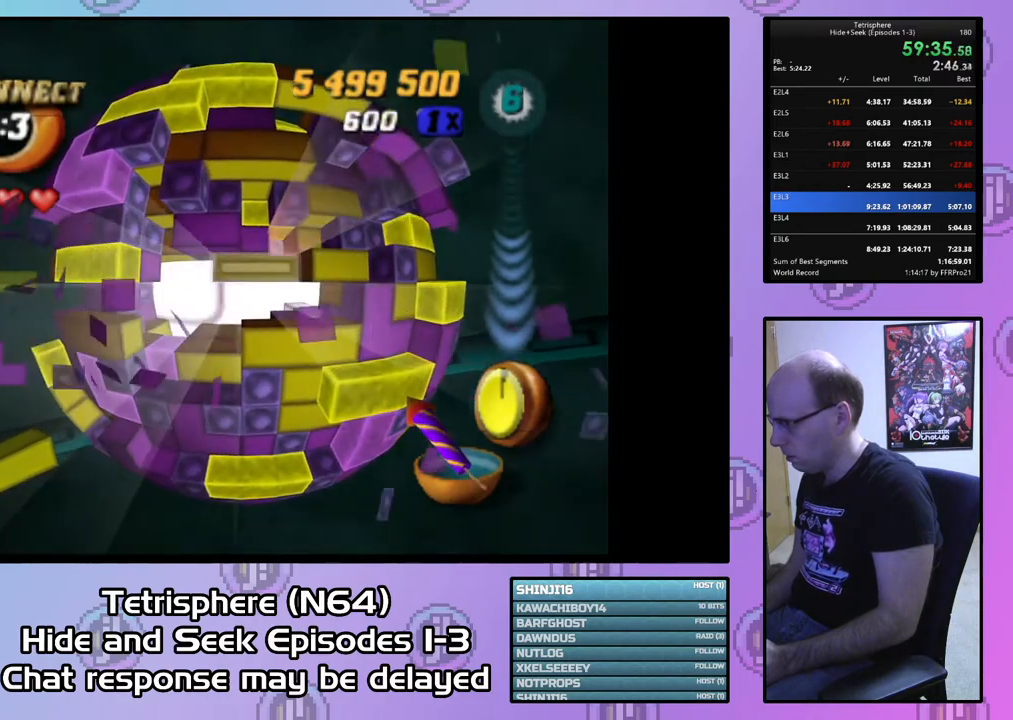
{"buttons": [], "right_stick": "center", "events": [[267, "SQUARE", "up"], [400, "CIRCLE", "down"], [500, "CIRCLE", "up"]]}
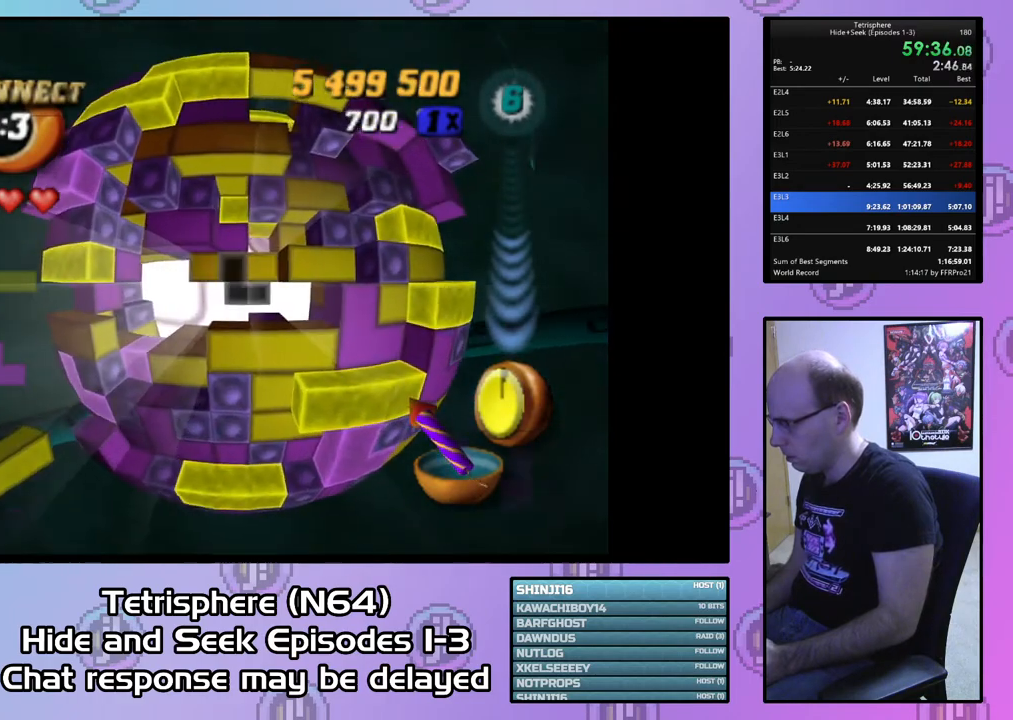
{"buttons": ["DPAD_UP"], "right_stick": "center", "events": [[333, "DPAD_UP", "down"], [367, "DPAD_UP", "up"], [467, "DPAD_UP", "down"]]}
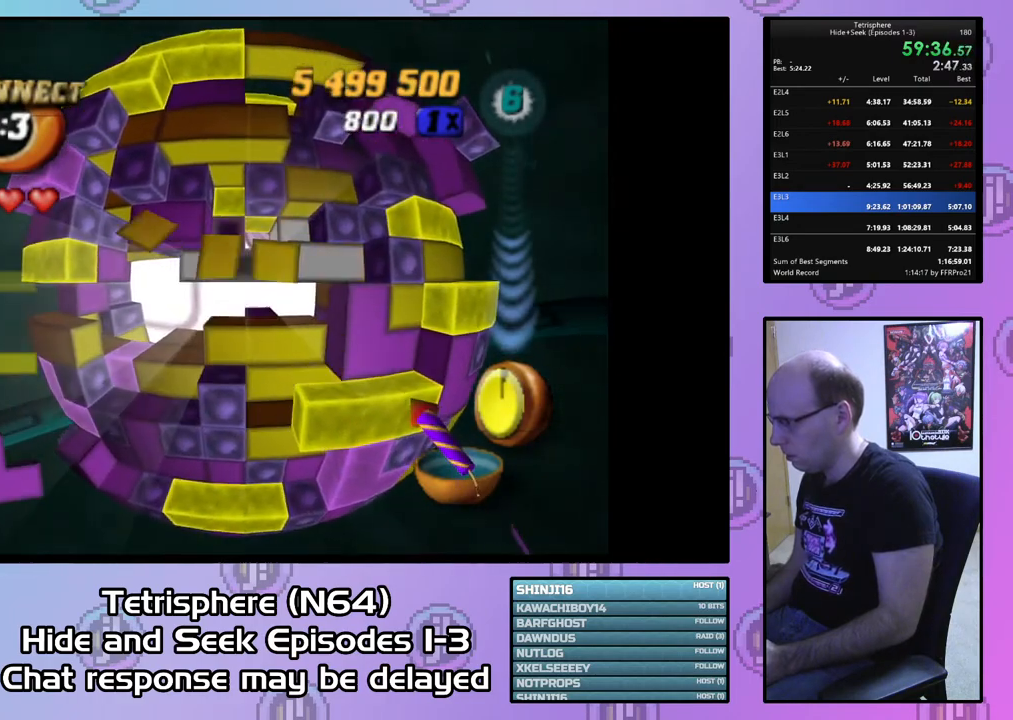
{"buttons": ["DPAD_LEFT"], "right_stick": "center", "events": [[67, "DPAD_UP", "up"], [267, "DPAD_LEFT", "down"], [367, "DPAD_LEFT", "up"], [467, "DPAD_LEFT", "down"]]}
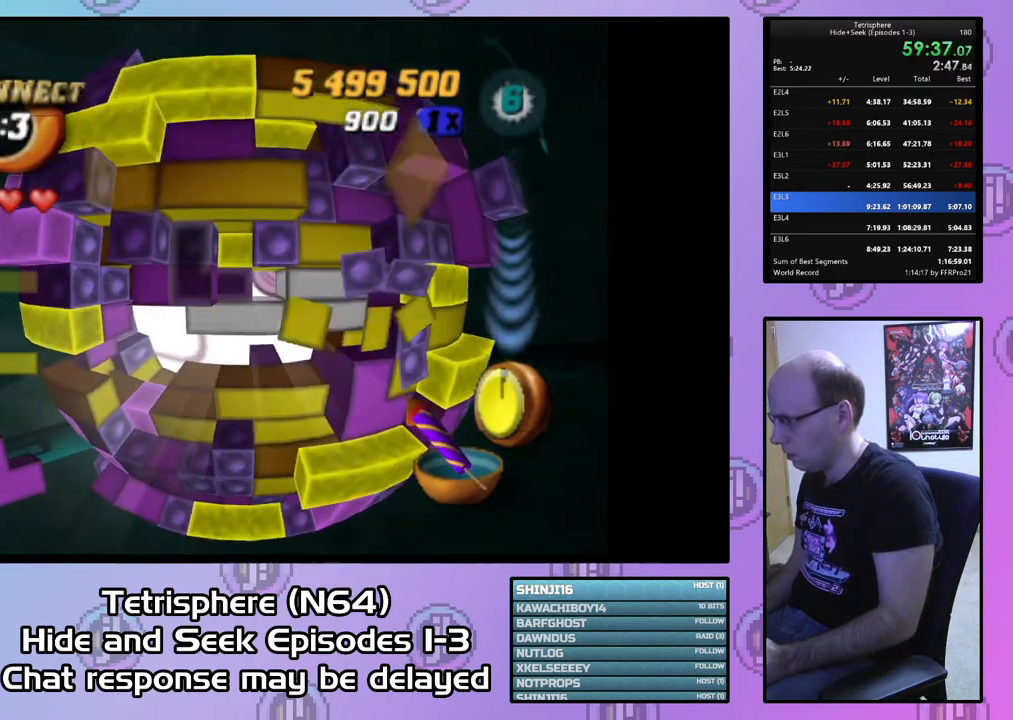
{"buttons": ["SQUARE"], "right_stick": "center", "events": [[33, "DPAD_LEFT", "up"], [133, "SQUARE", "down"], [267, "DPAD_DOWN", "down"], [367, "DPAD_DOWN", "up"], [400, "DPAD_DOWN", "down"], [467, "DPAD_DOWN", "up"]]}
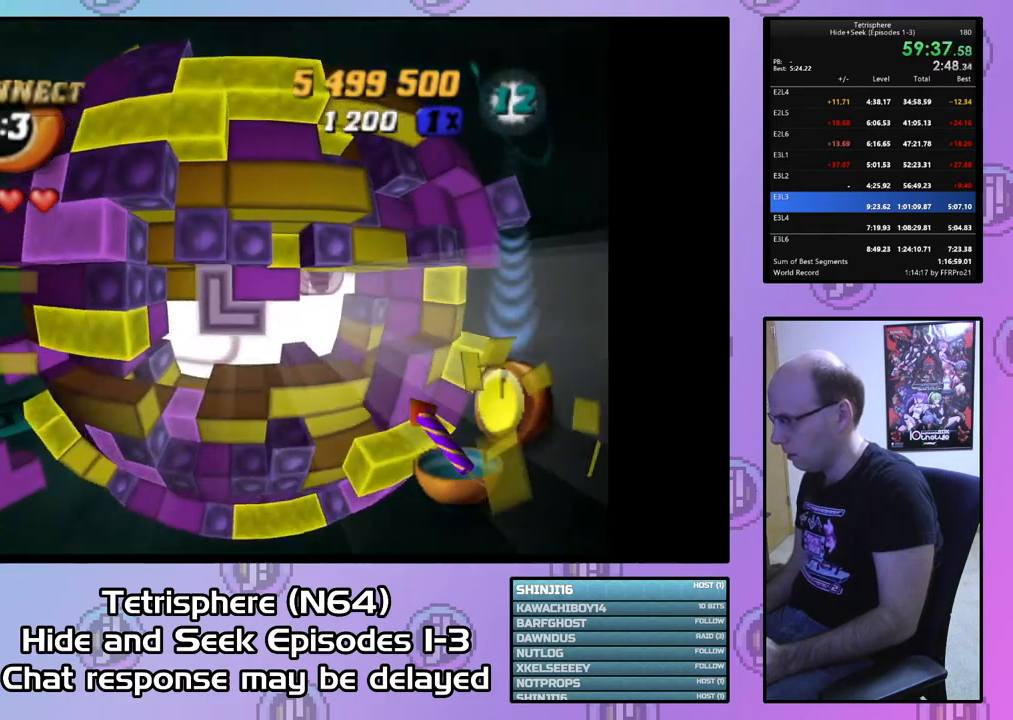
{"buttons": [], "right_stick": "center", "events": [[67, "DPAD_RIGHT", "down"], [167, "DPAD_RIGHT", "up"], [233, "DPAD_RIGHT", "down"], [333, "DPAD_RIGHT", "up"], [500, "SQUARE", "up"]]}